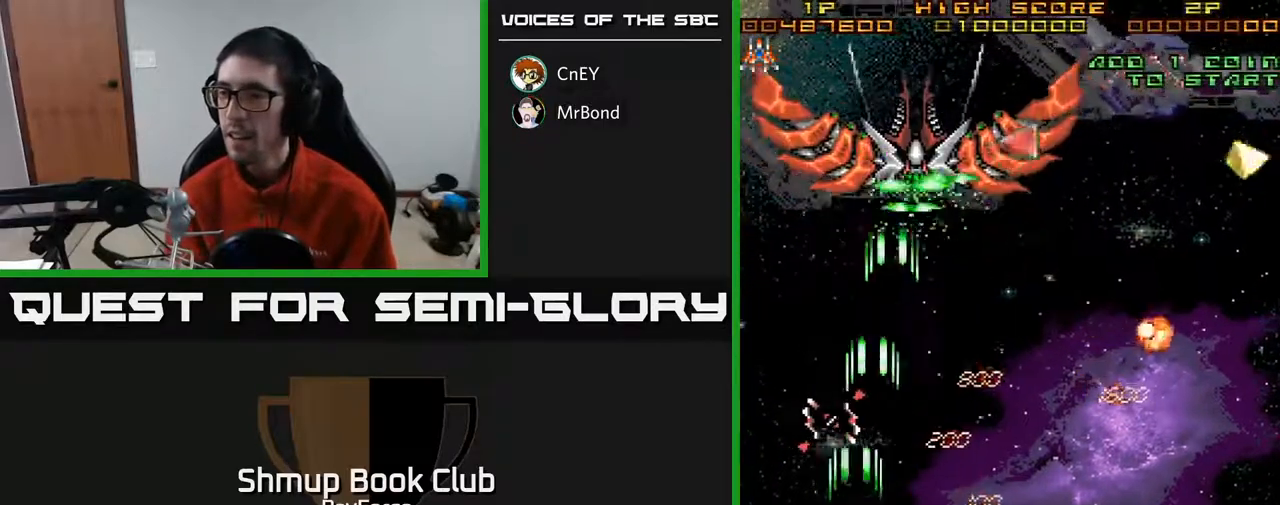
Gameplay with a controller (Xbox layout); each line is a JSON object with the inputs held at the frame after it. "events" lists button and stick changes between this image and that frame as [ms after this image, input, new state], when the widget could be followed in between. Not read: left_stick.
{"buttons": ["A", "DPAD_RIGHT"], "right_stick": "center", "events": [[200, "DPAD_LEFT", "up"], [233, "DPAD_RIGHT", "down"], [250, "DPAD_DOWN", "up"]]}
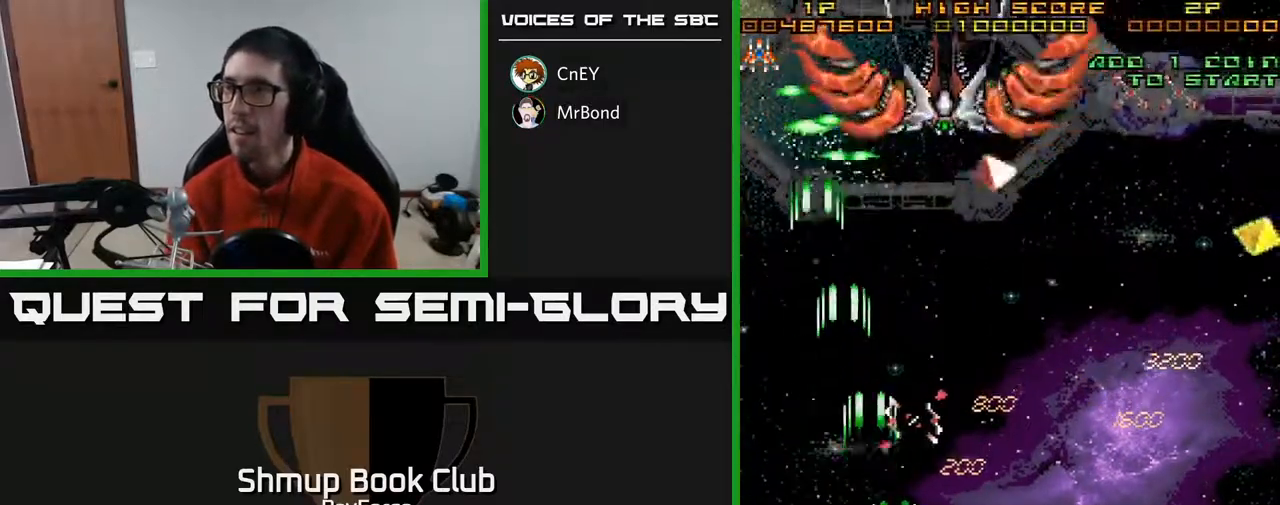
{"buttons": ["A", "DPAD_UP"], "right_stick": "center", "events": [[117, "DPAD_UP", "down"], [183, "DPAD_RIGHT", "up"]]}
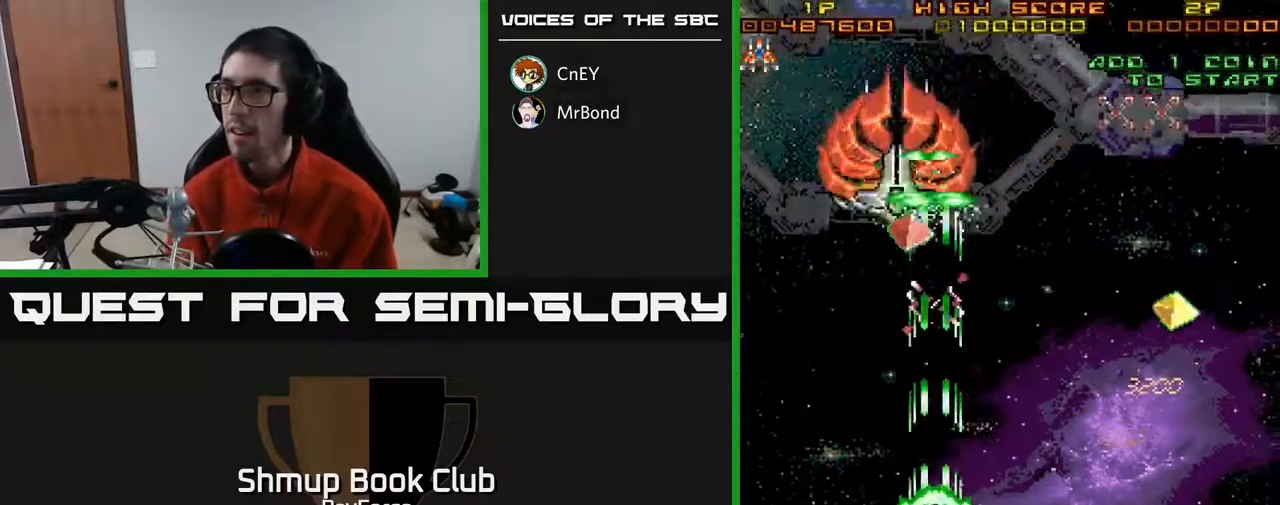
{"buttons": ["A", "DPAD_DOWN"], "right_stick": "center", "events": [[100, "DPAD_LEFT", "down"], [233, "DPAD_LEFT", "up"], [233, "DPAD_UP", "up"], [283, "DPAD_DOWN", "down"]]}
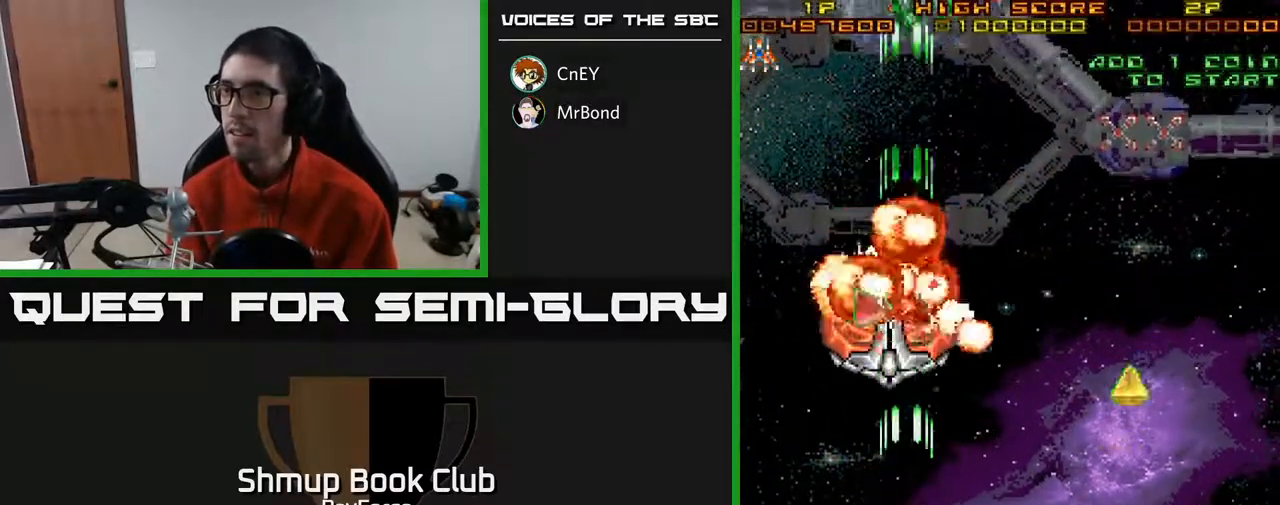
{"buttons": ["A", "DPAD_UP", "DPAD_RIGHT"], "right_stick": "center", "events": [[217, "DPAD_RIGHT", "down"], [233, "DPAD_DOWN", "up"], [350, "DPAD_UP", "down"]]}
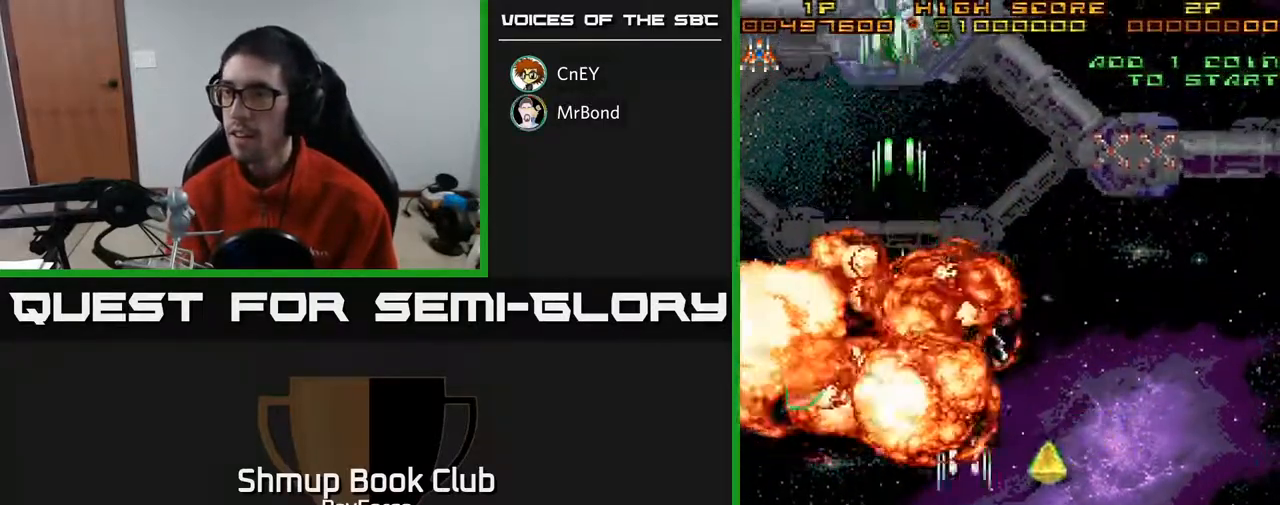
{"buttons": ["A", "DPAD_LEFT"], "right_stick": "center", "events": [[150, "DPAD_RIGHT", "up"], [267, "DPAD_LEFT", "down"], [350, "DPAD_UP", "up"]]}
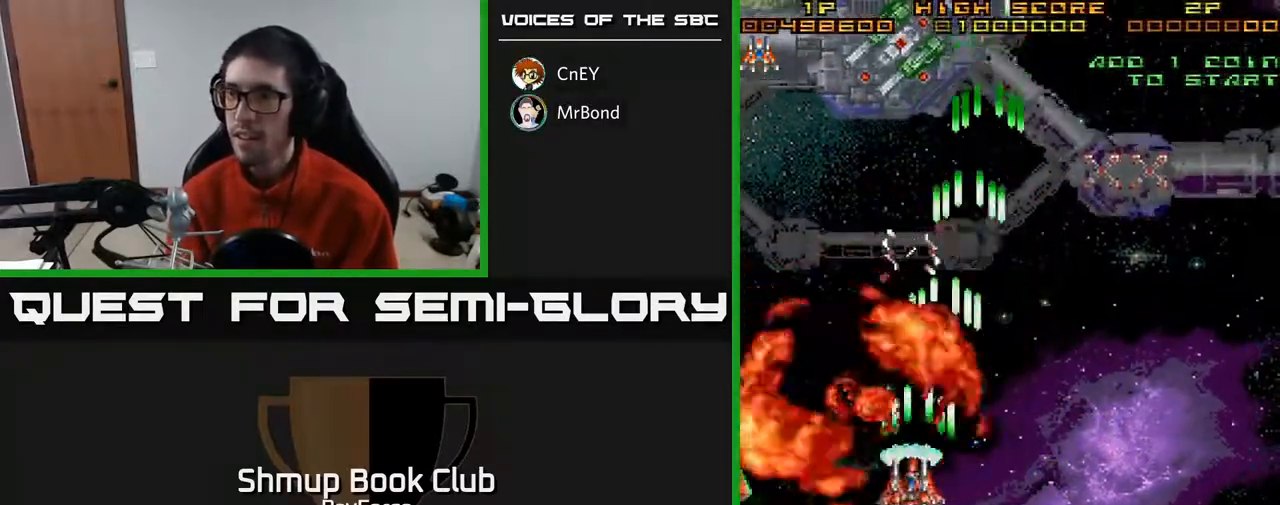
{"buttons": ["A", "DPAD_DOWN", "DPAD_LEFT"], "right_stick": "center", "events": [[283, "DPAD_DOWN", "down"]]}
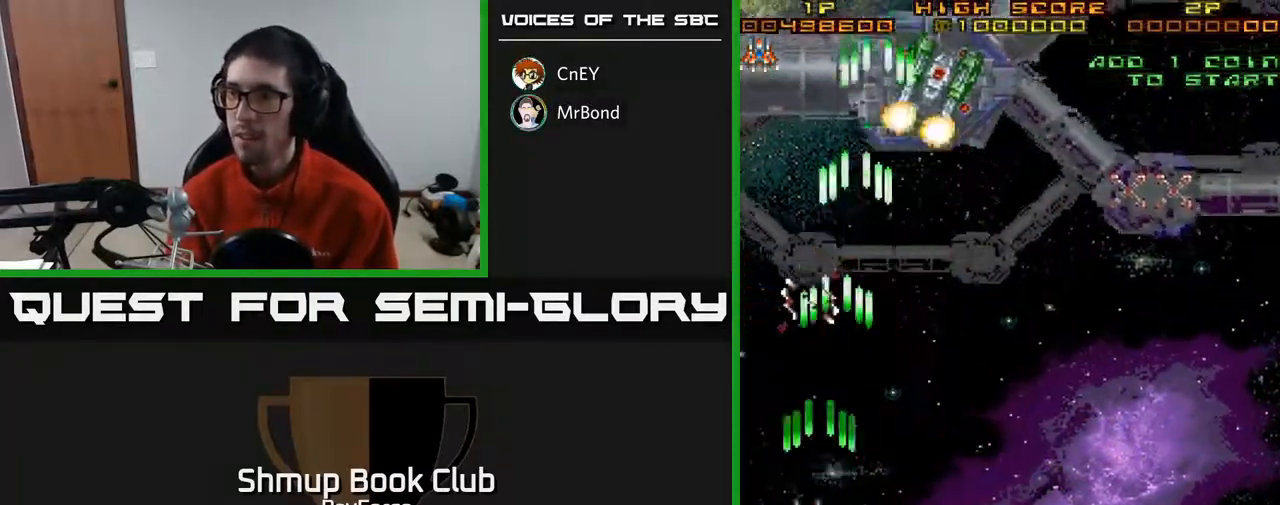
{"buttons": ["A", "DPAD_RIGHT"], "right_stick": "center", "events": [[350, "DPAD_LEFT", "up"], [400, "DPAD_RIGHT", "down"], [417, "DPAD_DOWN", "up"]]}
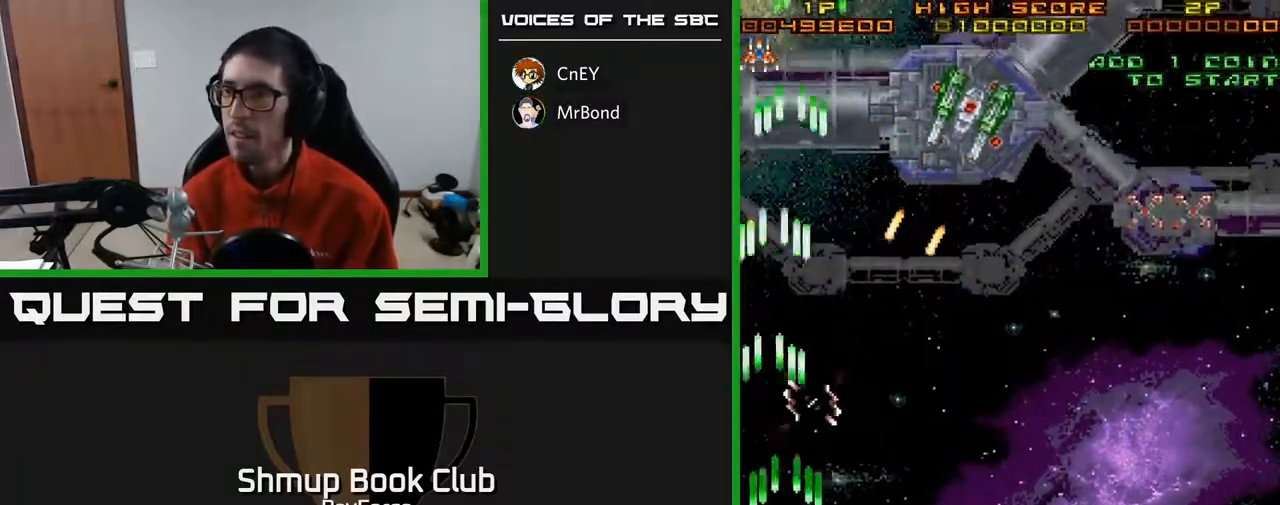
{"buttons": ["A", "DPAD_UP", "DPAD_RIGHT"], "right_stick": "center", "events": [[400, "DPAD_UP", "down"]]}
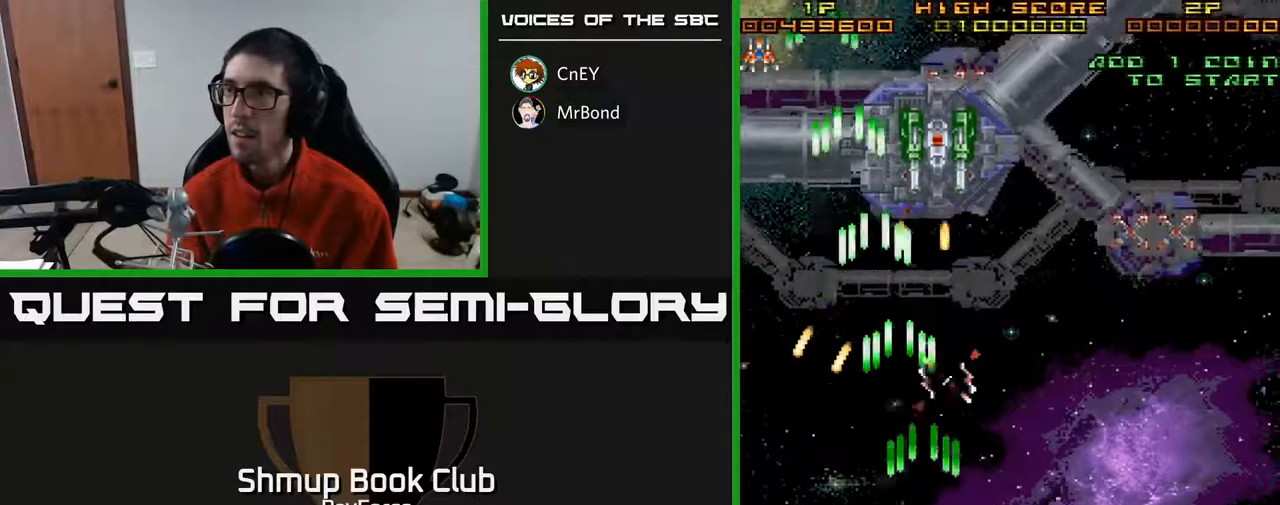
{"buttons": ["A", "DPAD_UP"], "right_stick": "center", "events": [[17, "DPAD_RIGHT", "up"]]}
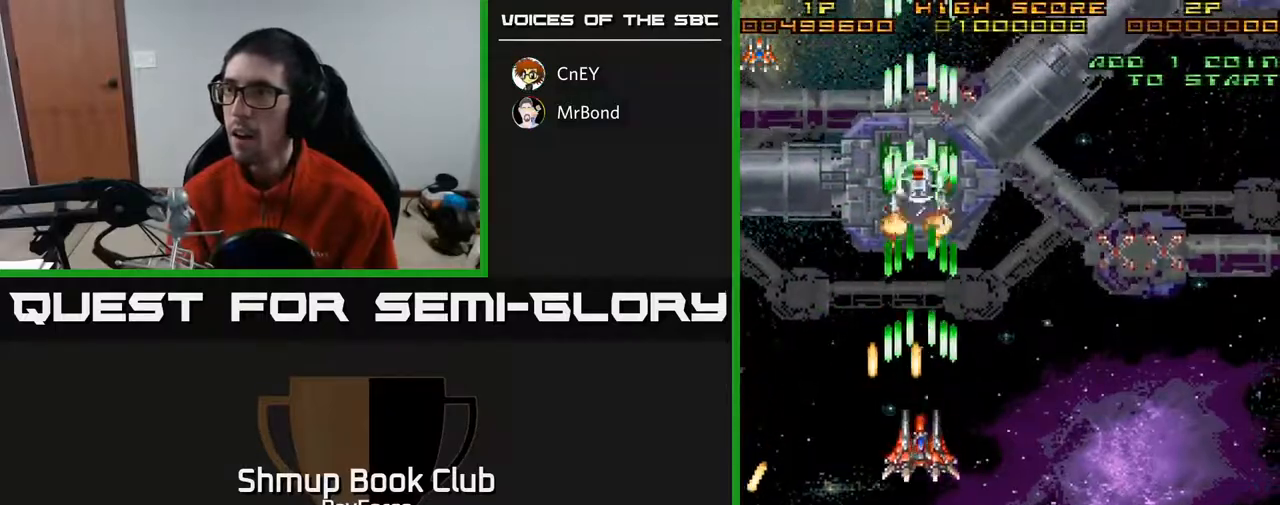
{"buttons": ["A", "DPAD_DOWN", "DPAD_RIGHT"], "right_stick": "center", "events": [[33, "DPAD_RIGHT", "down"], [50, "DPAD_UP", "up"], [83, "DPAD_DOWN", "down"], [433, "DPAD_DOWN", "up"], [483, "DPAD_DOWN", "down"]]}
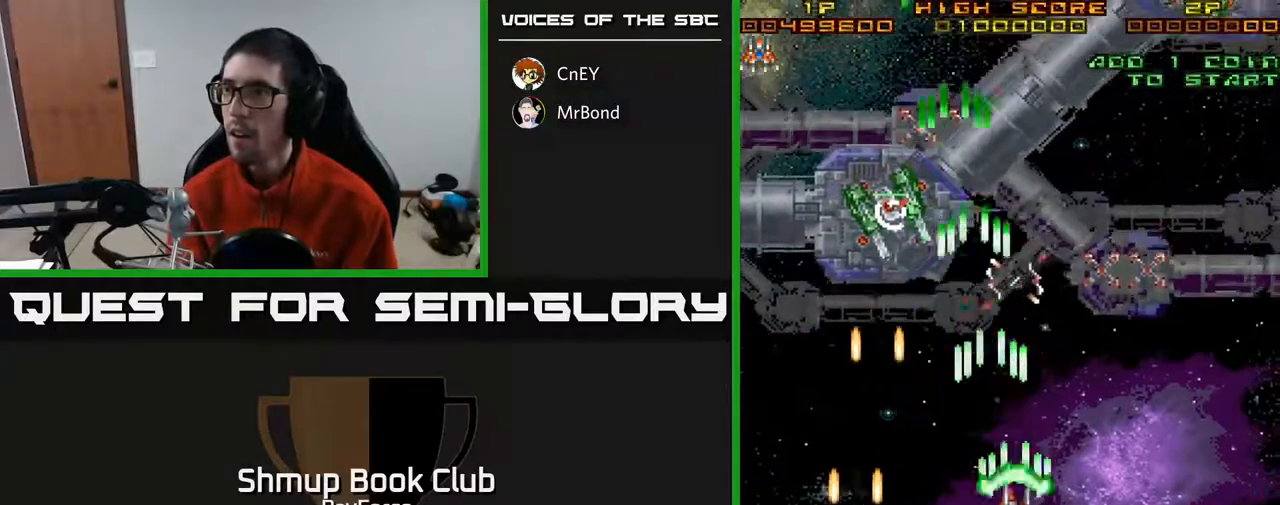
{"buttons": ["A", "DPAD_UP", "DPAD_RIGHT"], "right_stick": "center", "events": [[117, "DPAD_DOWN", "up"], [350, "DPAD_UP", "down"]]}
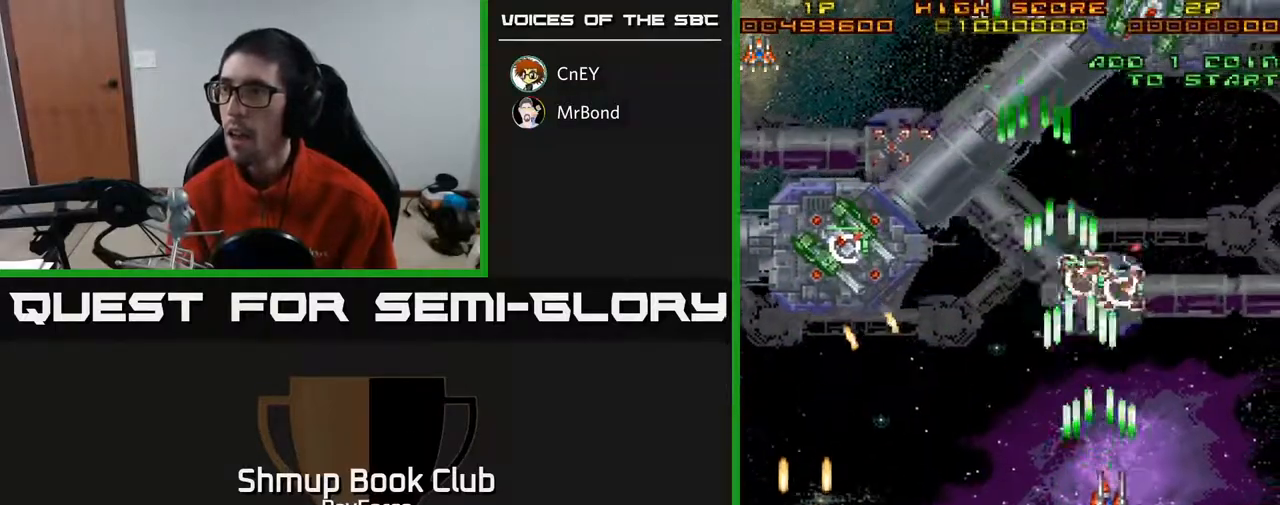
{"buttons": ["A", "DPAD_UP"], "right_stick": "center", "events": [[133, "DPAD_RIGHT", "up"]]}
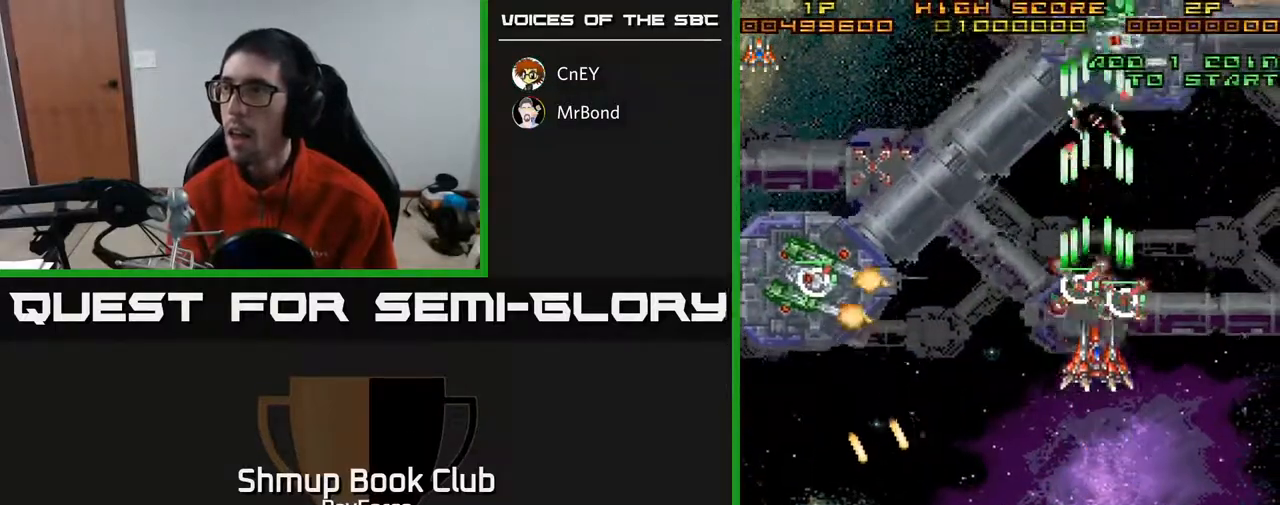
{"buttons": ["A", "DPAD_DOWN"], "right_stick": "center"}
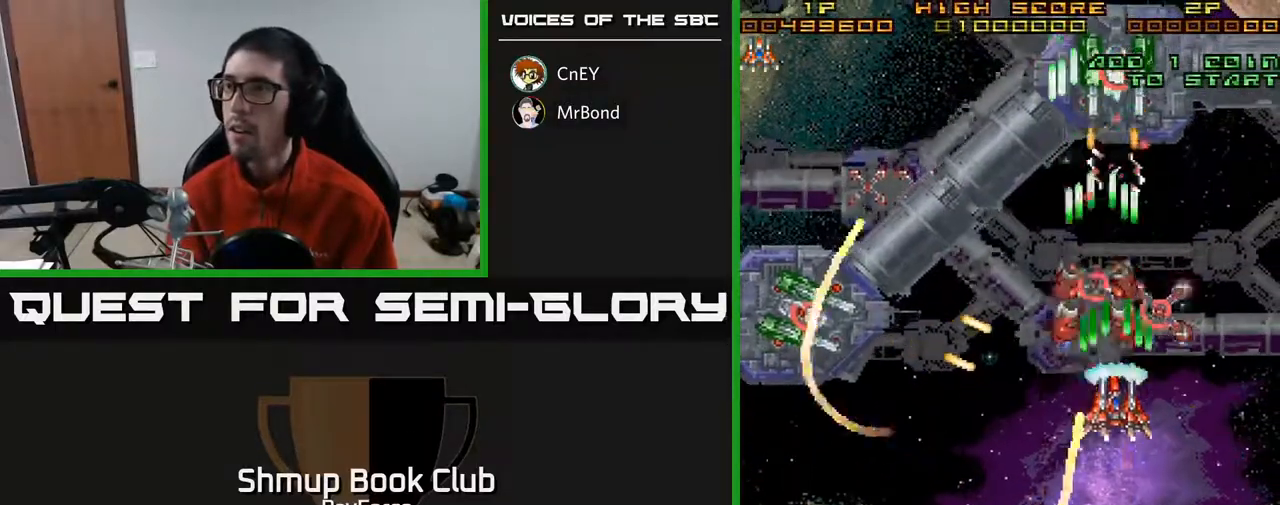
{"buttons": ["A", "DPAD_DOWN", "DPAD_LEFT"], "right_stick": "center", "events": [[50, "DPAD_LEFT", "down"]]}
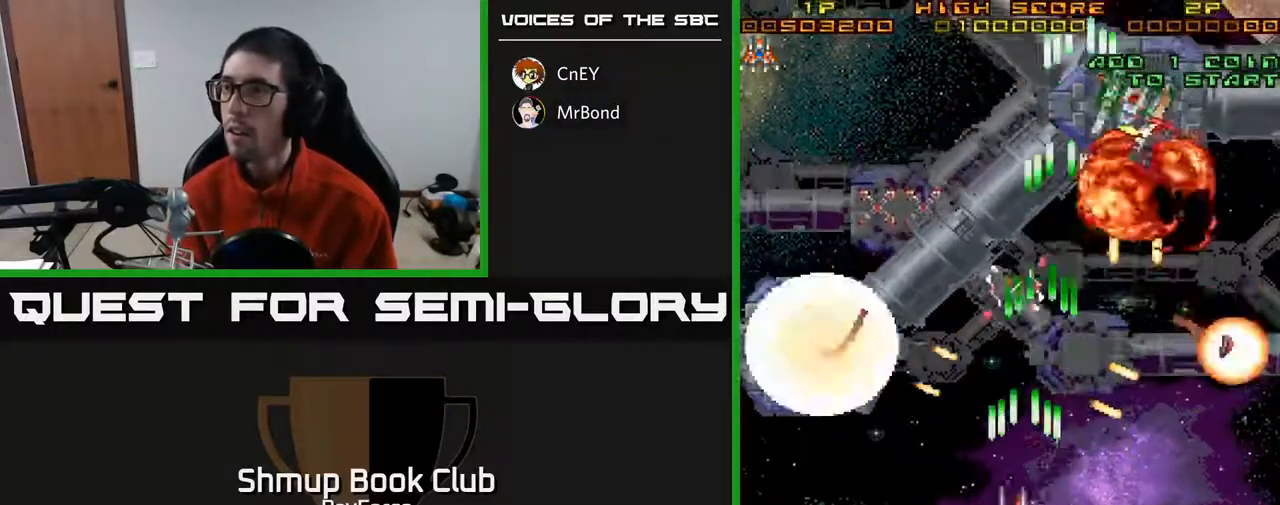
{"buttons": ["A", "DPAD_LEFT"], "right_stick": "center", "events": [[433, "DPAD_DOWN", "up"]]}
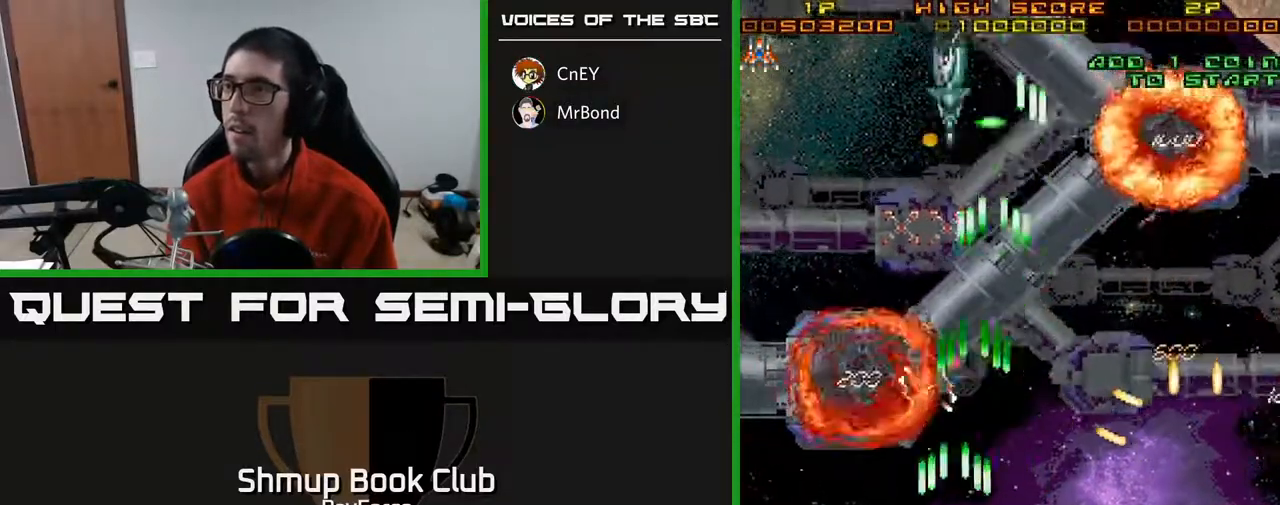
{"buttons": ["A", "DPAD_DOWN", "DPAD_RIGHT"], "right_stick": "center", "events": [[167, "DPAD_UP", "down"], [183, "DPAD_LEFT", "up"], [200, "DPAD_RIGHT", "down"], [433, "DPAD_UP", "up"], [483, "DPAD_DOWN", "down"]]}
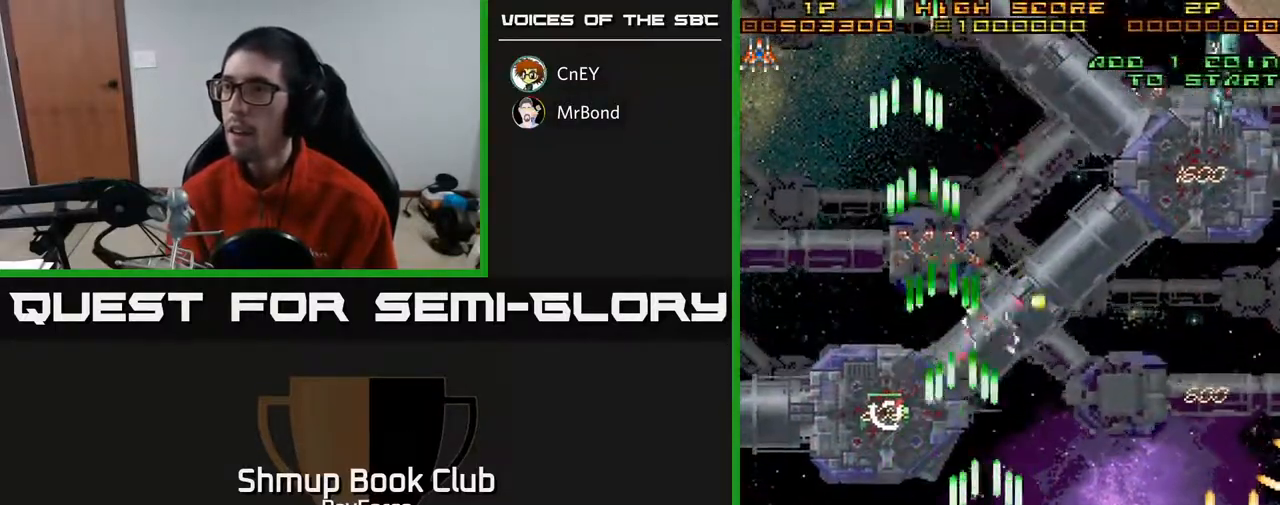
{"buttons": ["A", "DPAD_RIGHT"], "right_stick": "center", "events": [[117, "DPAD_DOWN", "up"], [117, "DPAD_RIGHT", "up"], [133, "DPAD_LEFT", "down"], [150, "DPAD_UP", "down"], [417, "DPAD_LEFT", "up"], [450, "DPAD_RIGHT", "down"], [500, "DPAD_UP", "up"]]}
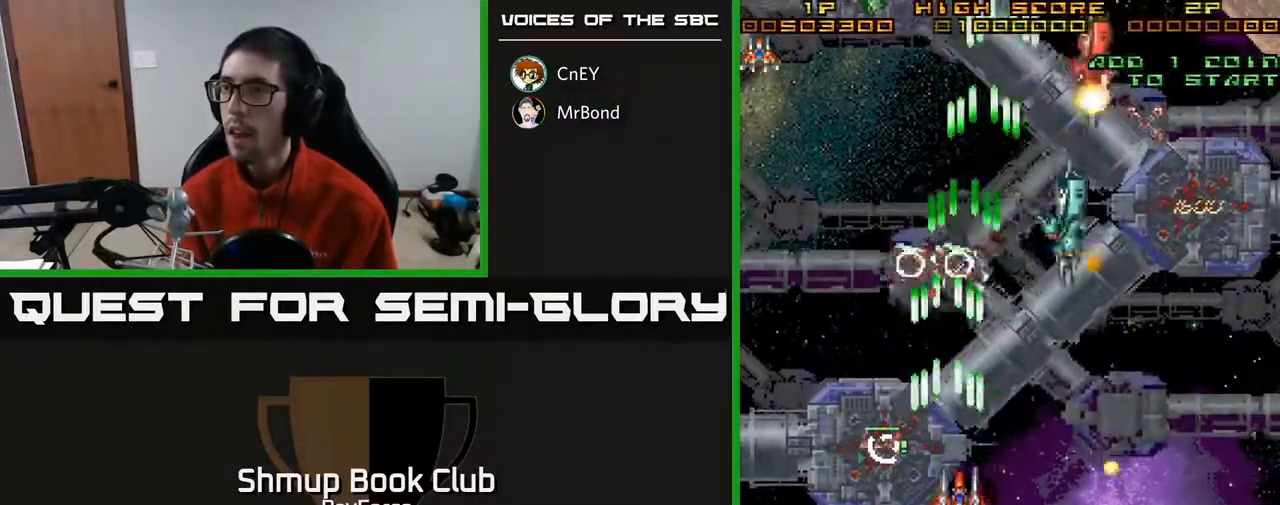
{"buttons": ["A", "DPAD_RIGHT"], "right_stick": "center", "events": [[67, "DPAD_DOWN", "down"], [133, "DPAD_DOWN", "up"]]}
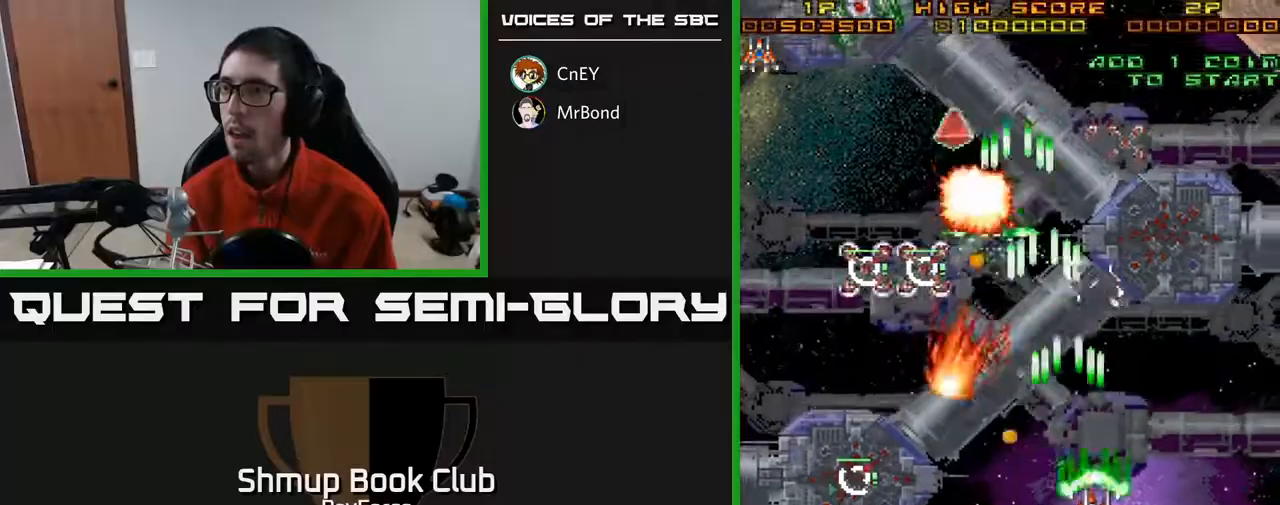
{"buttons": ["A", "DPAD_LEFT"], "right_stick": "center"}
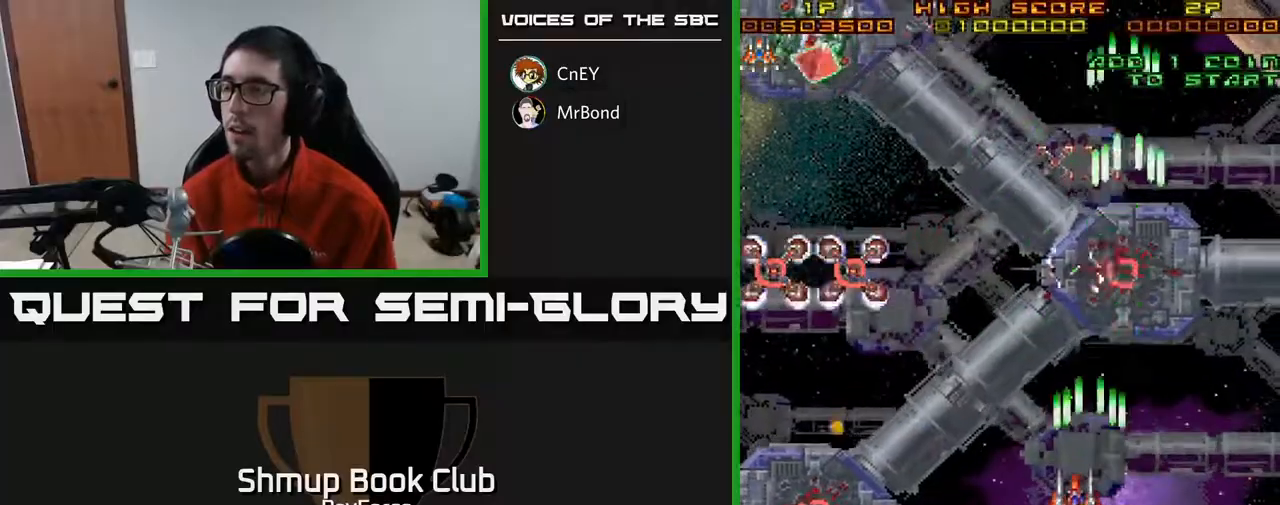
{"buttons": ["A", "DPAD_UP", "DPAD_LEFT"], "right_stick": "center", "events": [[500, "DPAD_UP", "down"]]}
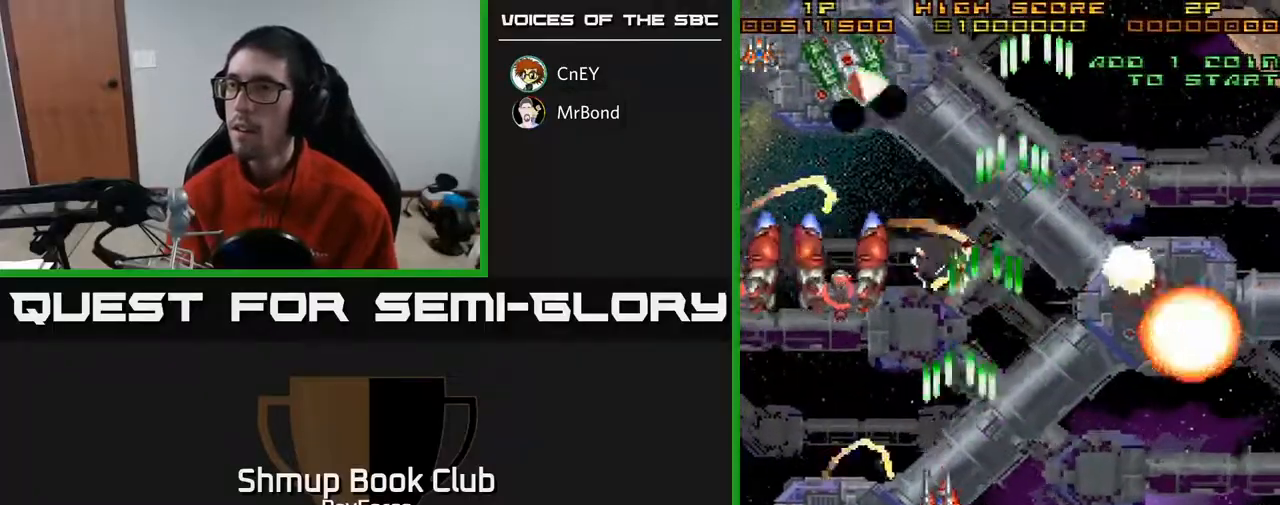
{"buttons": ["A", "DPAD_DOWN"], "right_stick": "center", "events": [[150, "DPAD_UP", "up"], [300, "DPAD_LEFT", "up"], [300, "DPAD_UP", "down"], [317, "DPAD_UP", "up"], [333, "DPAD_RIGHT", "down"], [350, "DPAD_DOWN", "down"], [400, "DPAD_RIGHT", "up"]]}
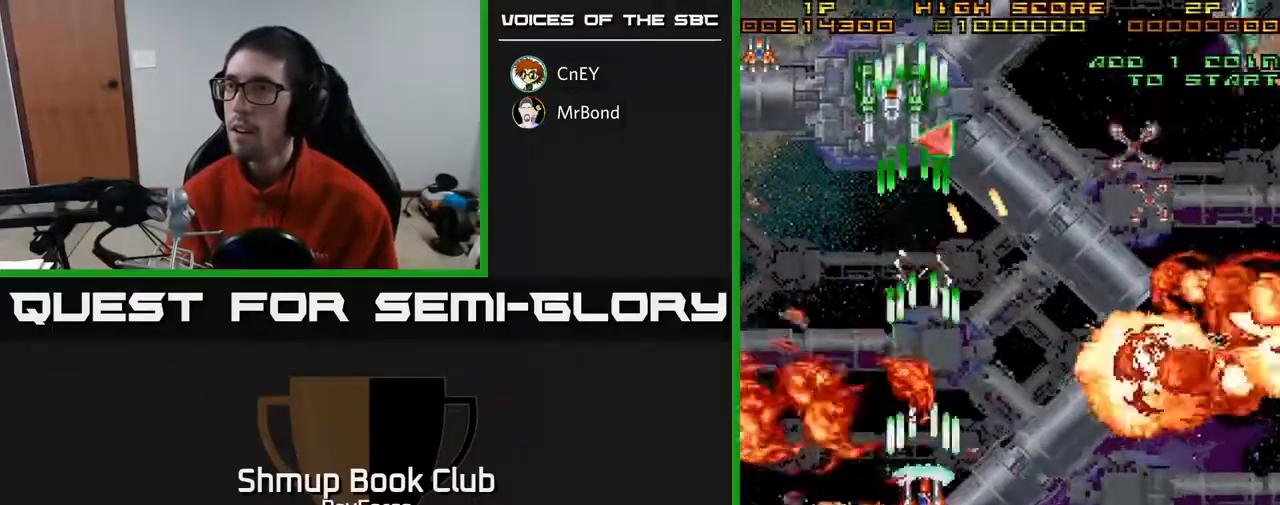
{"buttons": ["A", "DPAD_UP"], "right_stick": "center", "events": [[33, "DPAD_DOWN", "up"], [33, "DPAD_LEFT", "down"], [83, "DPAD_UP", "down"], [133, "DPAD_LEFT", "up"]]}
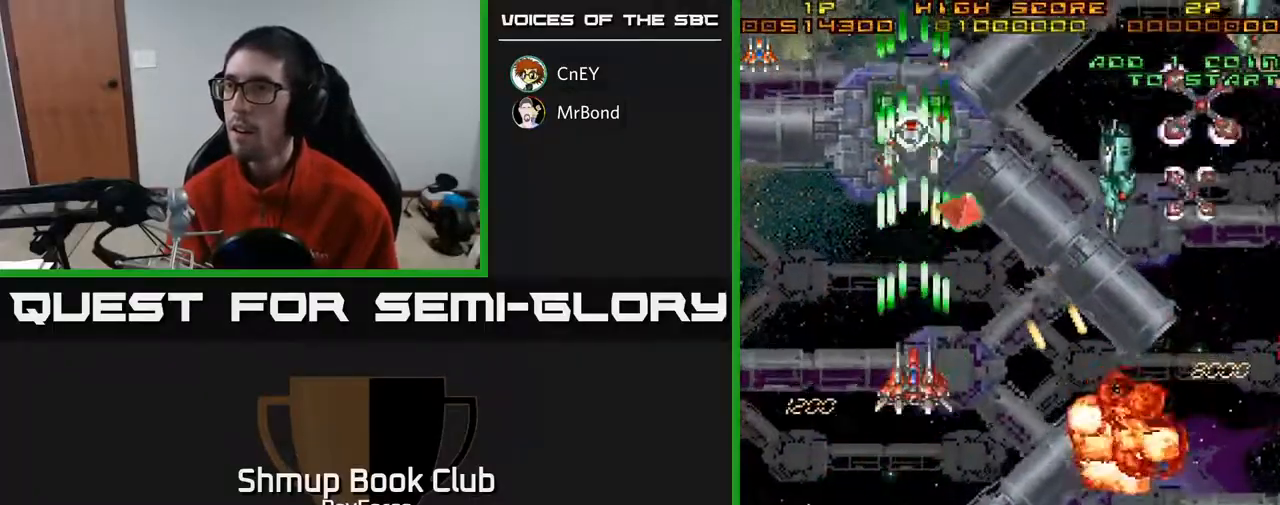
{"buttons": ["A", "DPAD_DOWN", "DPAD_RIGHT"], "right_stick": "center", "events": [[17, "DPAD_RIGHT", "down"], [100, "DPAD_UP", "up"], [150, "DPAD_UP", "down"], [267, "DPAD_UP", "up"], [300, "DPAD_DOWN", "down"], [383, "X", "down"], [483, "X", "up"]]}
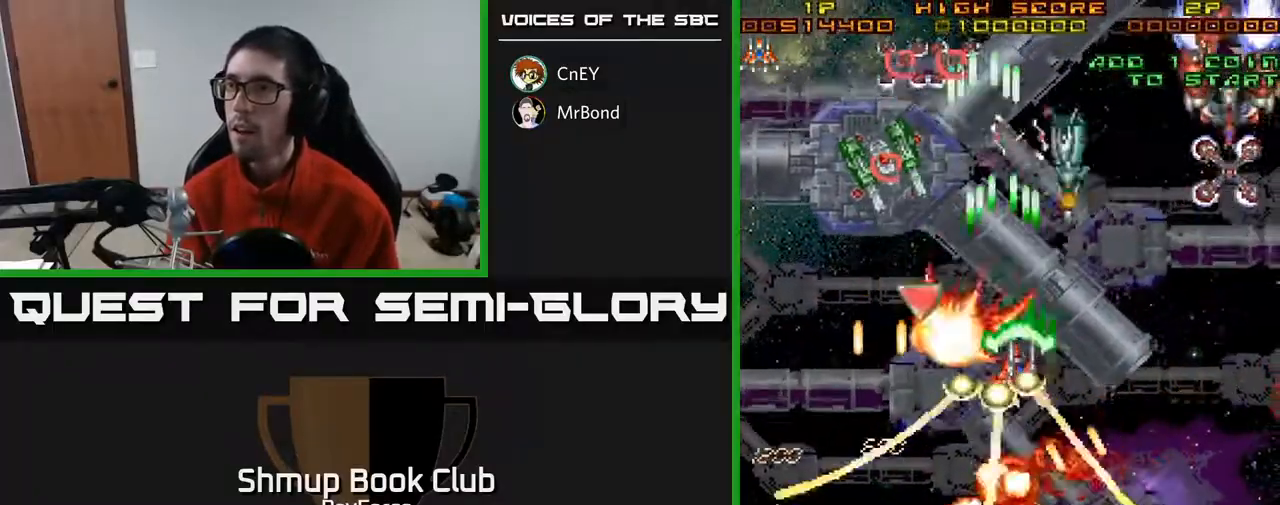
{"buttons": ["A", "DPAD_RIGHT"], "right_stick": "center", "events": [[17, "A", "up"], [50, "A", "down"], [83, "DPAD_DOWN", "up"], [133, "DPAD_RIGHT", "up"], [150, "DPAD_UP", "down"], [200, "DPAD_UP", "up"], [233, "DPAD_DOWN", "down"], [250, "DPAD_RIGHT", "down"], [417, "DPAD_DOWN", "up"]]}
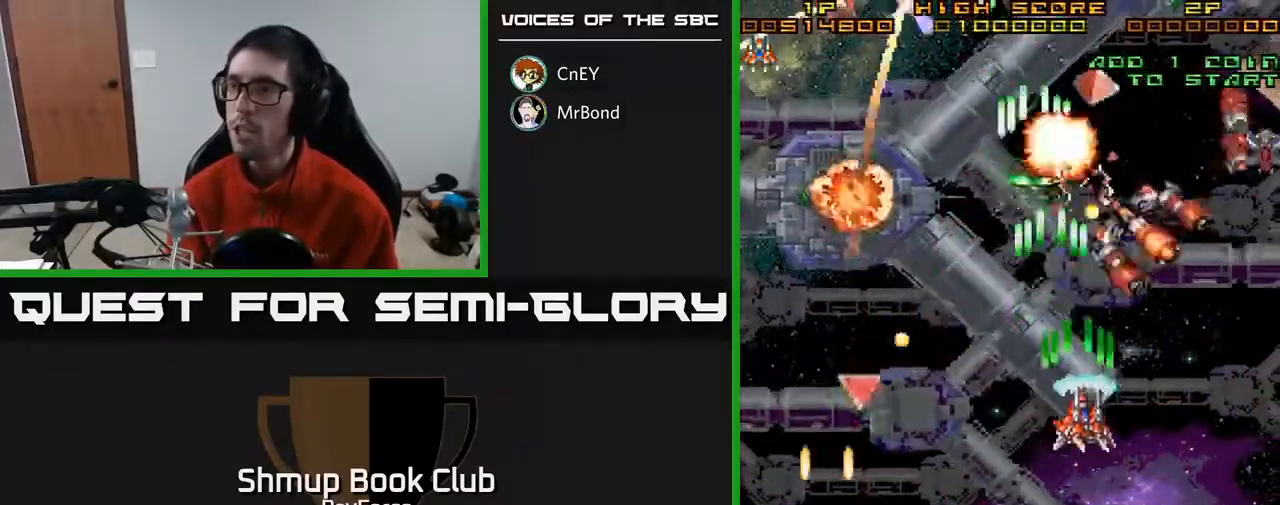
{"buttons": ["A", "DPAD_LEFT"], "right_stick": "center", "events": [[17, "DPAD_DOWN", "down"], [267, "DPAD_RIGHT", "up"], [317, "DPAD_LEFT", "down"], [400, "DPAD_DOWN", "up"]]}
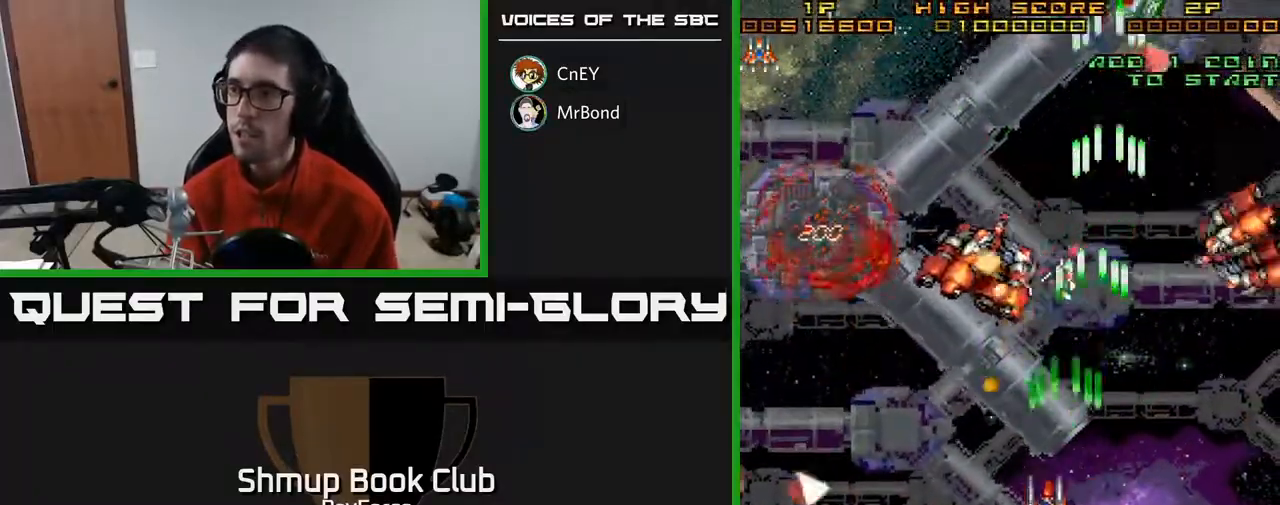
{"buttons": ["A", "DPAD_DOWN", "DPAD_LEFT"], "right_stick": "center", "events": [[67, "DPAD_DOWN", "down"]]}
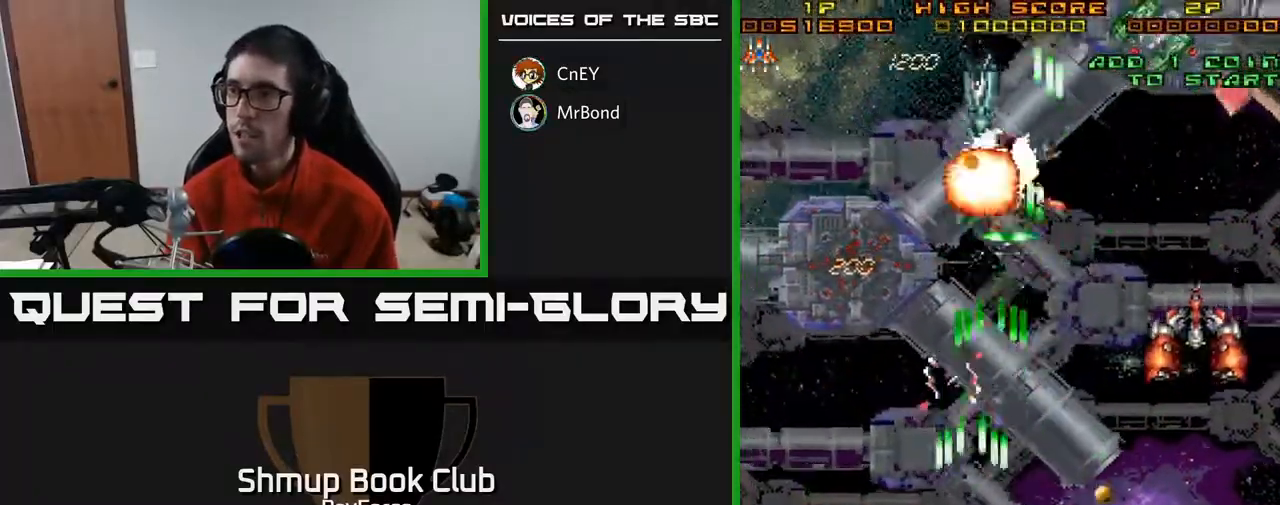
{"buttons": ["A", "DPAD_UP", "DPAD_RIGHT"], "right_stick": "center", "events": [[250, "DPAD_DOWN", "up"], [317, "DPAD_UP", "down"], [350, "DPAD_LEFT", "up"], [433, "DPAD_RIGHT", "down"]]}
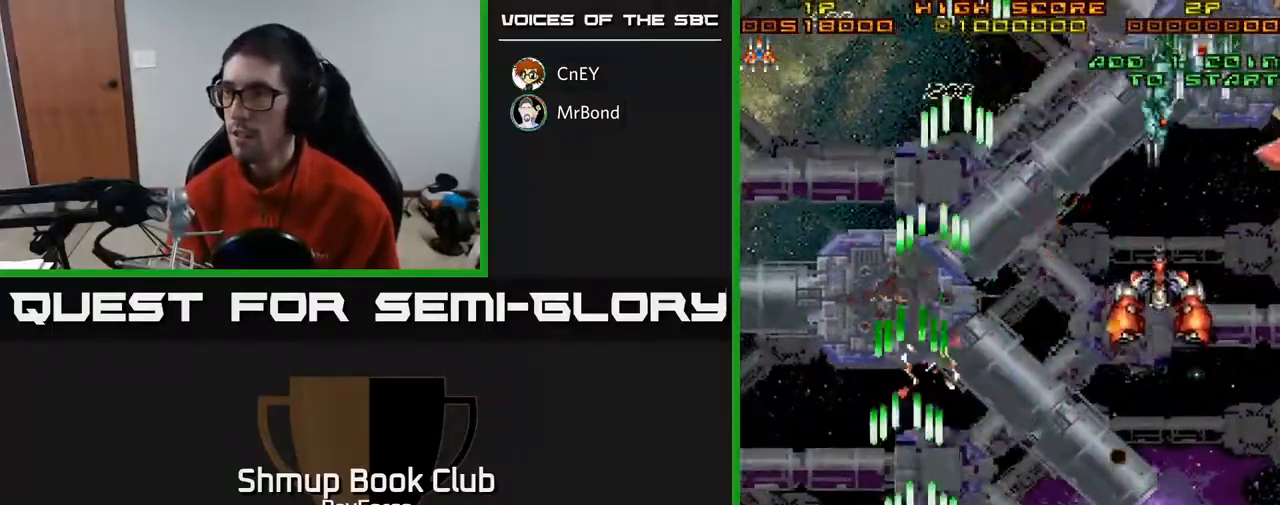
{"buttons": ["A", "DPAD_RIGHT"], "right_stick": "center", "events": [[17, "DPAD_UP", "up"], [250, "DPAD_DOWN", "down"], [467, "DPAD_DOWN", "up"]]}
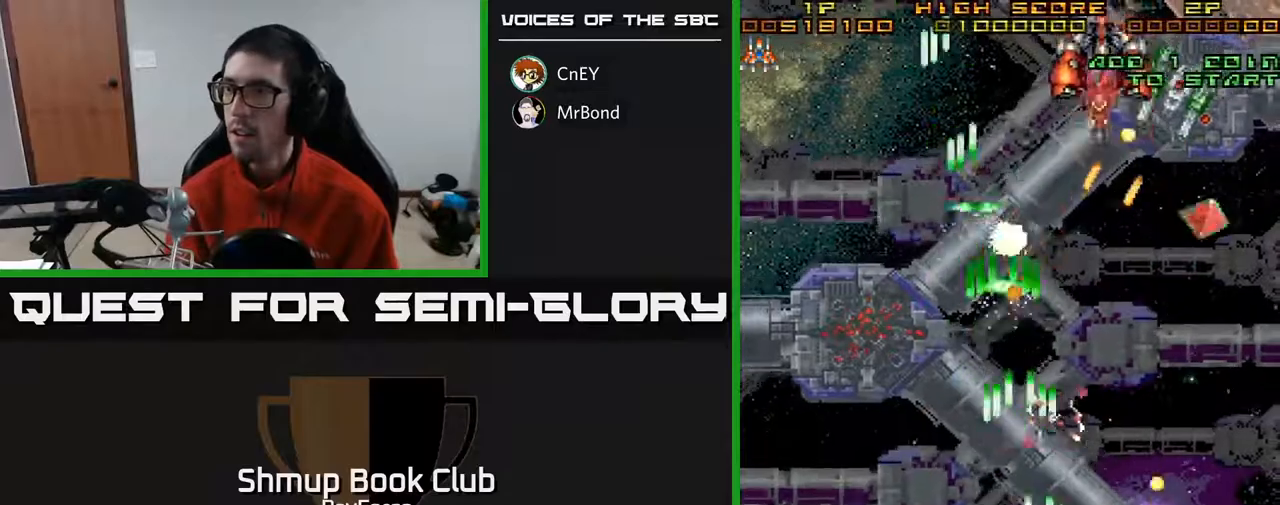
{"buttons": ["A", "DPAD_UP", "DPAD_RIGHT"], "right_stick": "center", "events": [[67, "DPAD_RIGHT", "up"], [83, "DPAD_UP", "down"], [100, "DPAD_LEFT", "down"], [267, "DPAD_LEFT", "up"], [283, "DPAD_RIGHT", "down"]]}
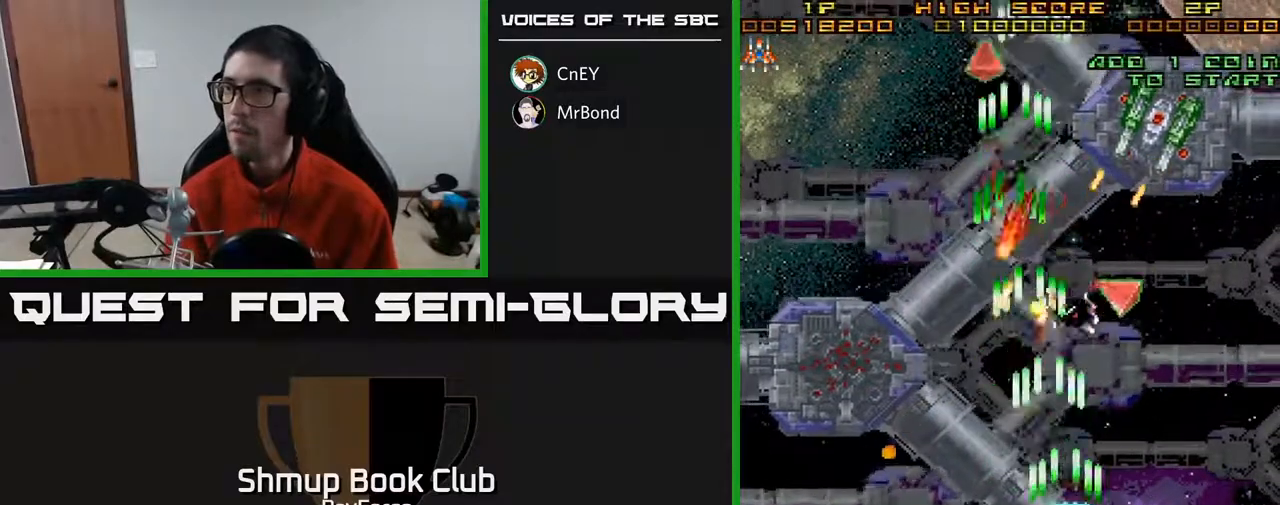
{"buttons": ["A", "DPAD_UP"], "right_stick": "center", "events": [[383, "DPAD_RIGHT", "up"]]}